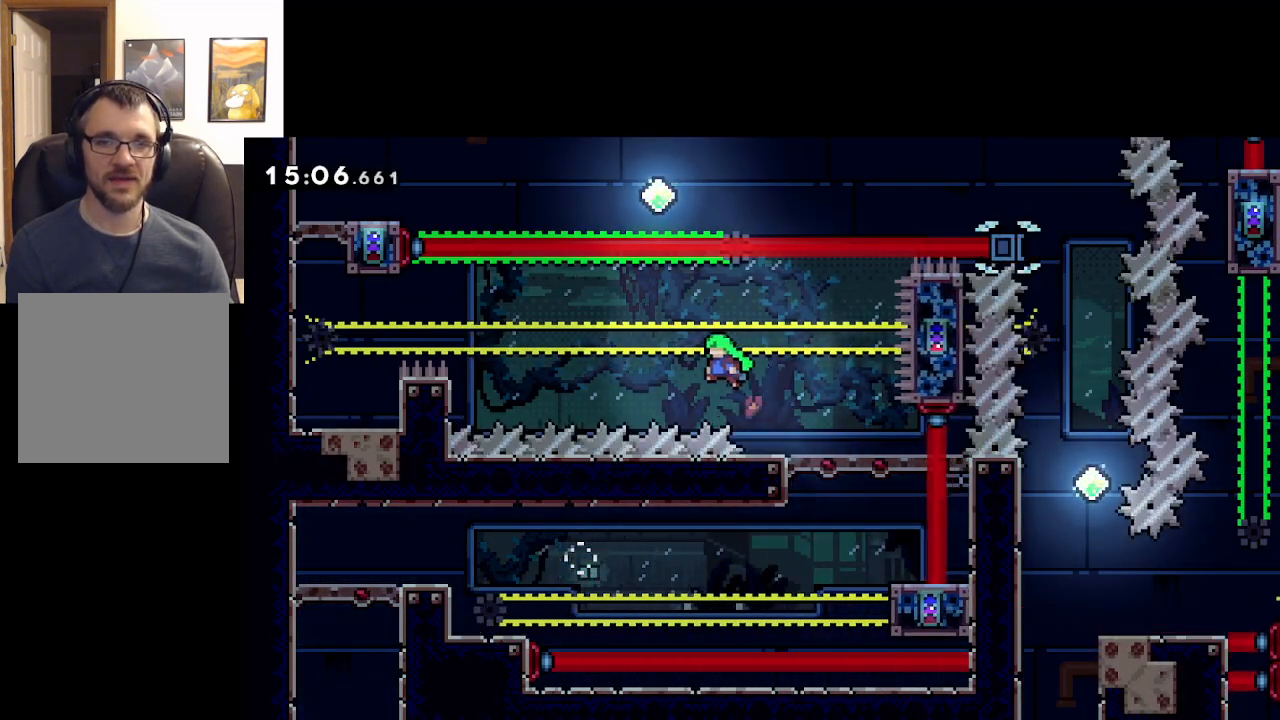
Gameplay with a controller (Xbox layout); each line is a JSON object with the inputs held at the frame after it. "events" lists button and stick changes between this image and that frame as [ms after this image, input, new state], when the widget could be followed in between. Not read: right_stick.
{"buttons": ["A"], "left_stick": "up-left", "events": []}
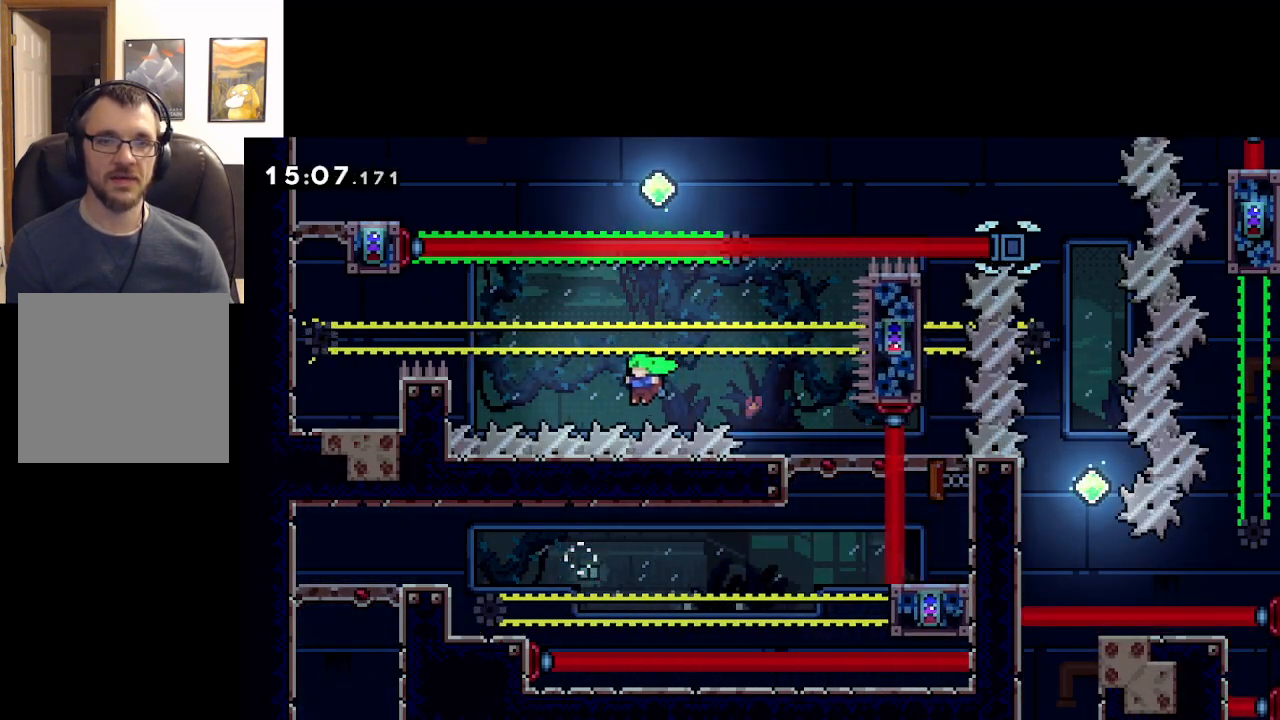
{"buttons": ["A", "L2"], "left_stick": "up-left", "events": [[50, "X", "down"], [367, "L2", "down"], [383, "X", "up"], [400, "A", "up"], [483, "A", "down"]]}
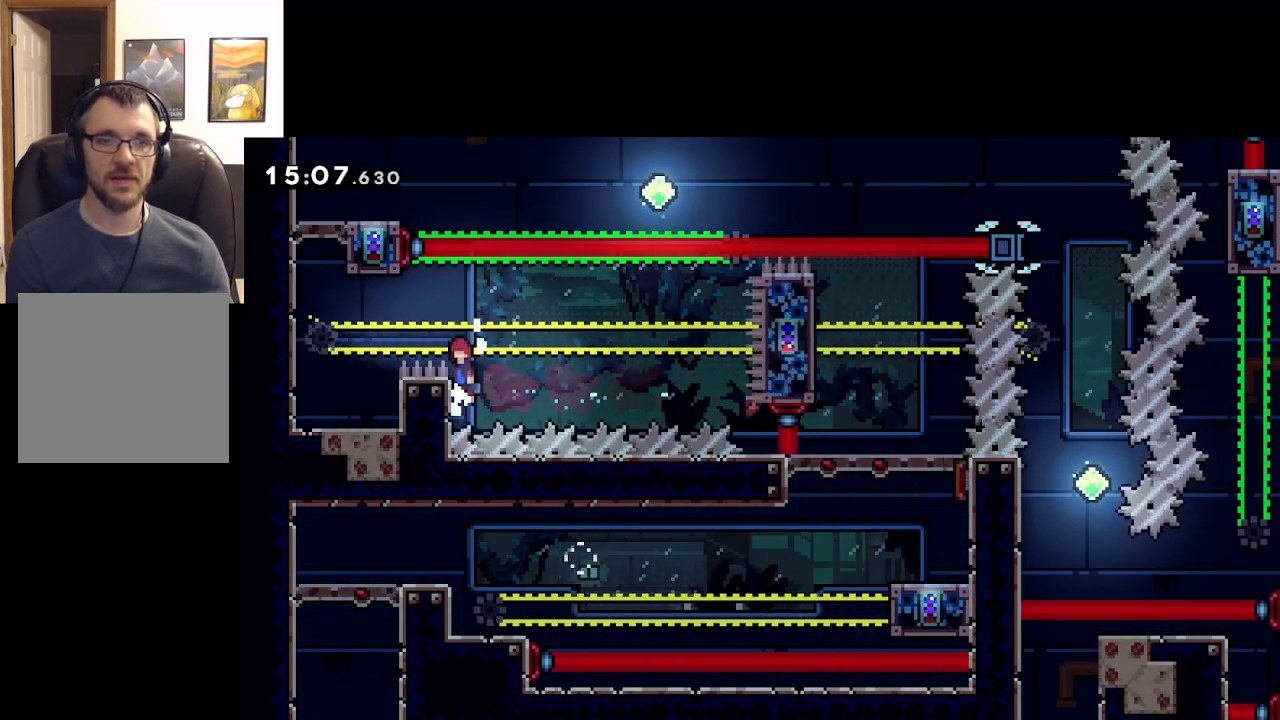
{"buttons": ["L2"], "left_stick": "up-left", "events": [[500, "A", "up"]]}
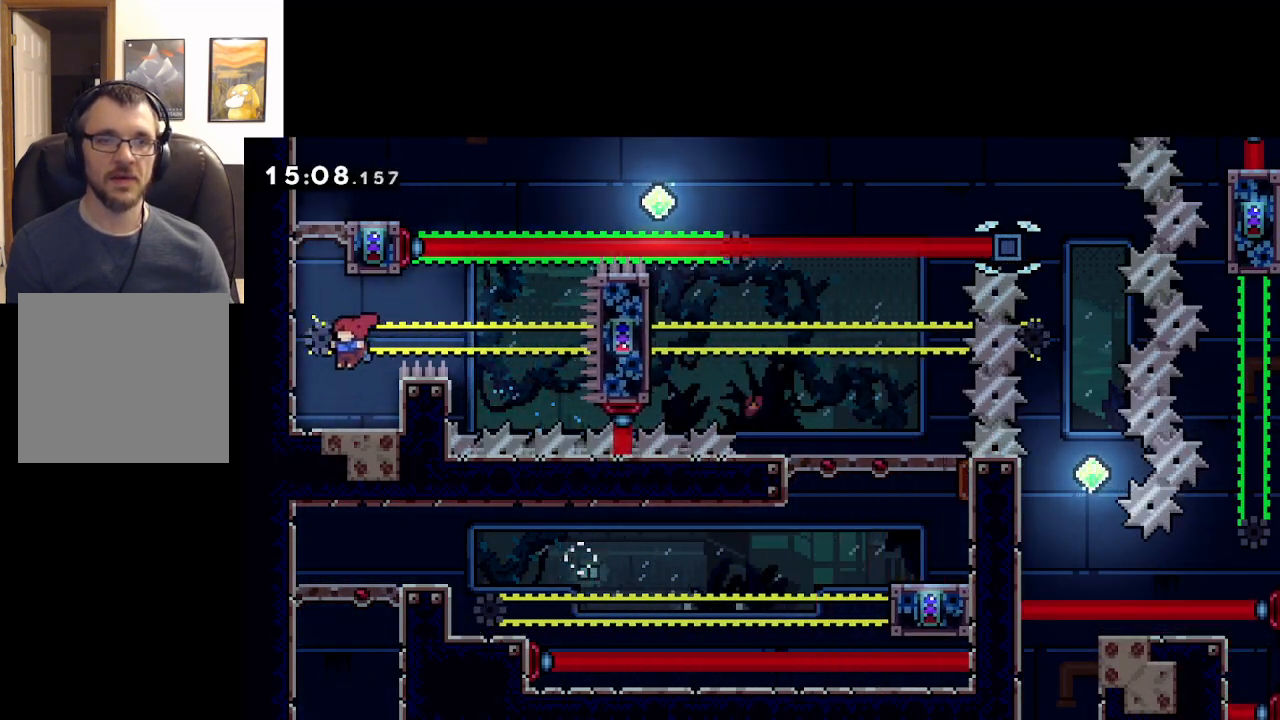
{"buttons": ["A", "L2"], "left_stick": "up-left", "events": [[167, "A", "down"], [383, "A", "up"], [433, "A", "down"]]}
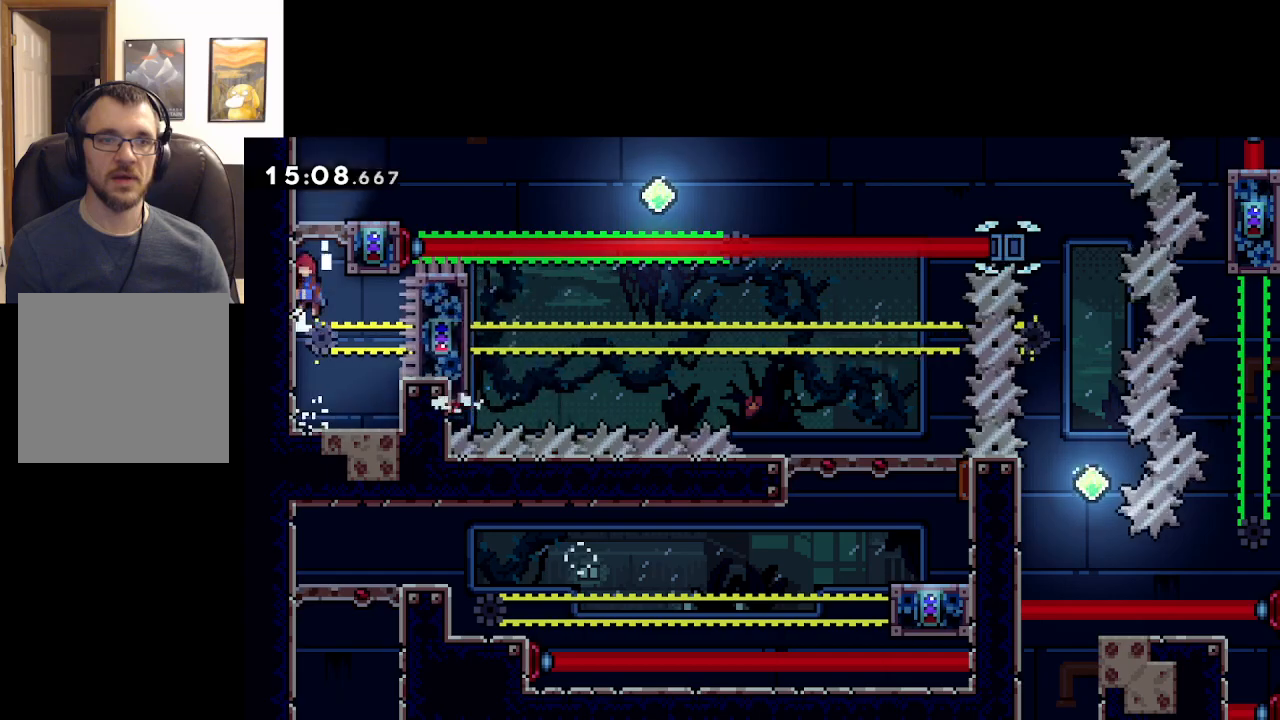
{"buttons": ["L2"], "left_stick": "up-right", "events": [[83, "A", "up"], [150, "A", "down"], [350, "left_stick", "up-right"], [450, "A", "up"]]}
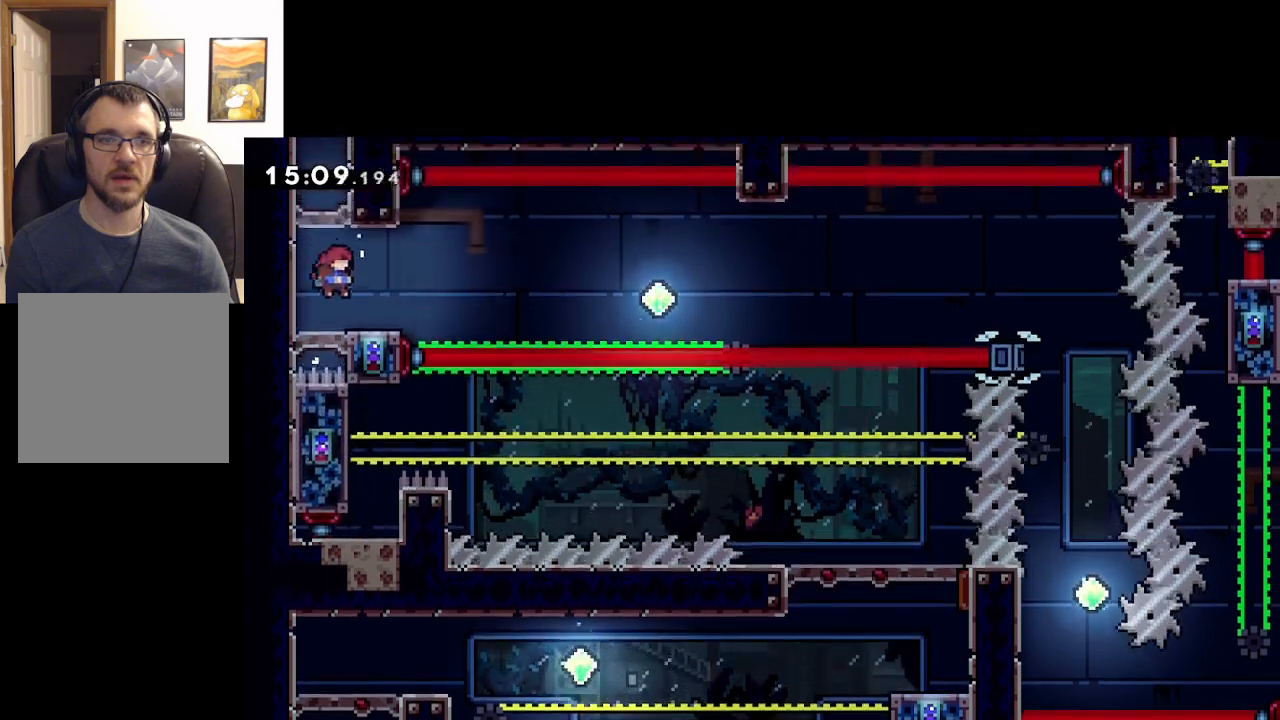
{"buttons": [], "left_stick": "center", "events": [[50, "L2", "up"], [50, "left_stick", "center"]]}
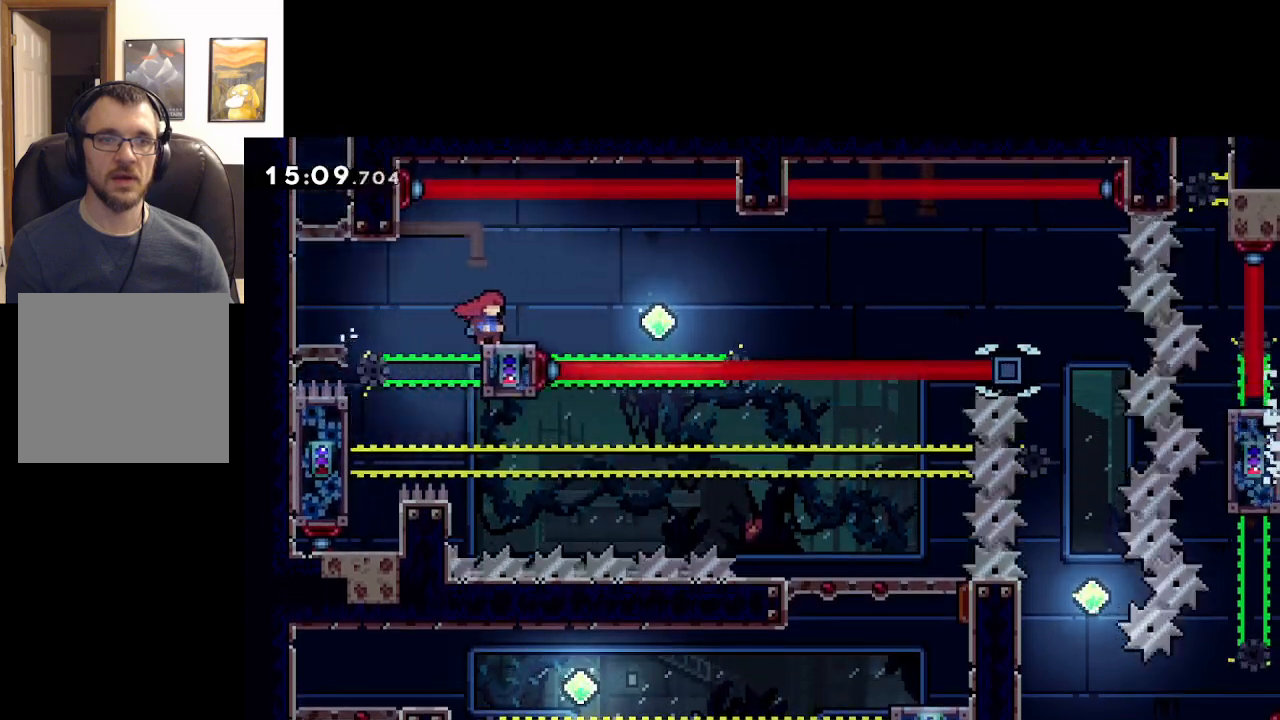
{"buttons": ["A"], "left_stick": "right", "events": [[250, "left_stick", "right"], [283, "A", "down"]]}
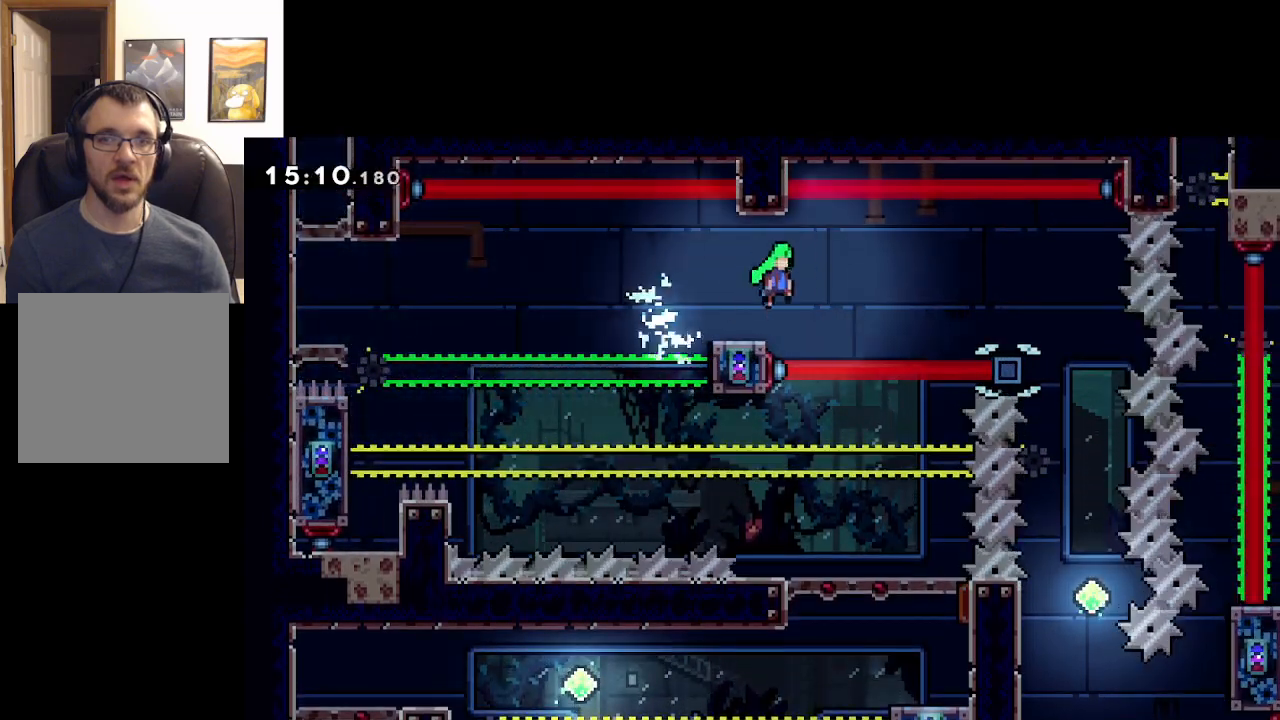
{"buttons": ["A"], "left_stick": "right", "events": []}
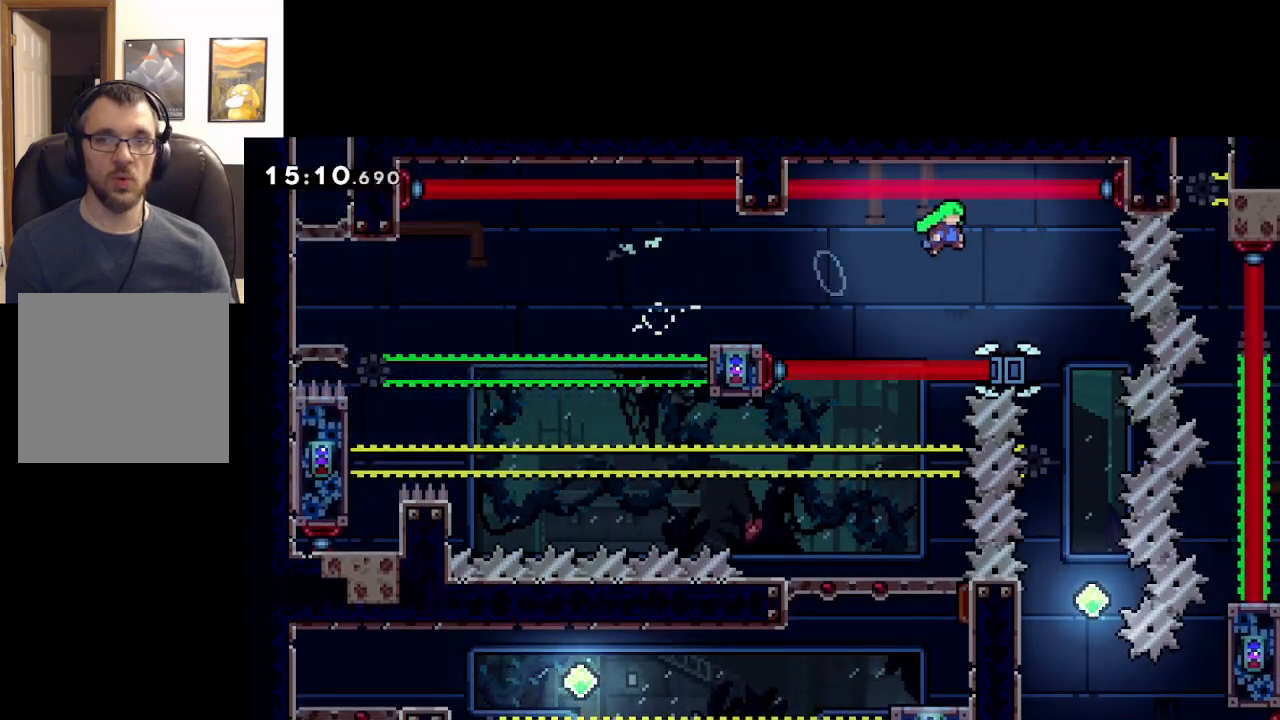
{"buttons": ["A", "X"], "left_stick": "down", "events": [[400, "left_stick", "down"], [483, "X", "down"]]}
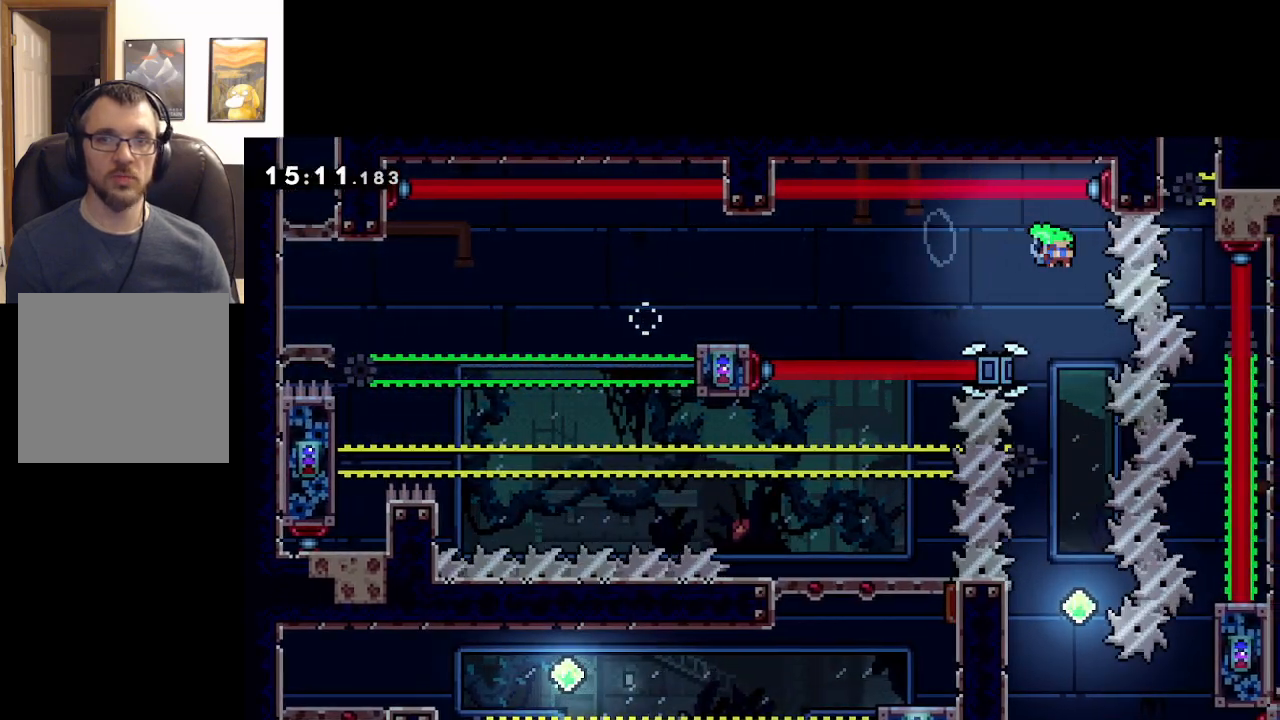
{"buttons": ["A"], "left_stick": "center", "events": [[217, "X", "up"], [333, "left_stick", "center"]]}
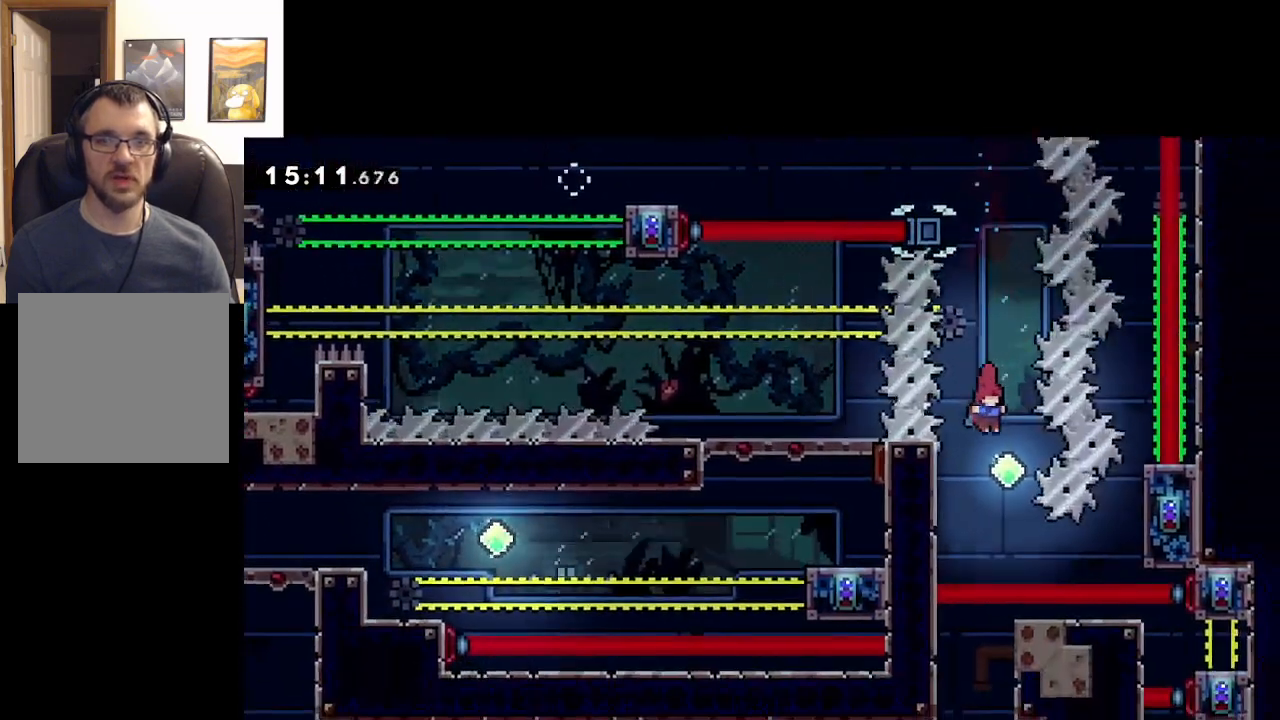
{"buttons": ["A"], "left_stick": "right", "events": [[450, "left_stick", "right"]]}
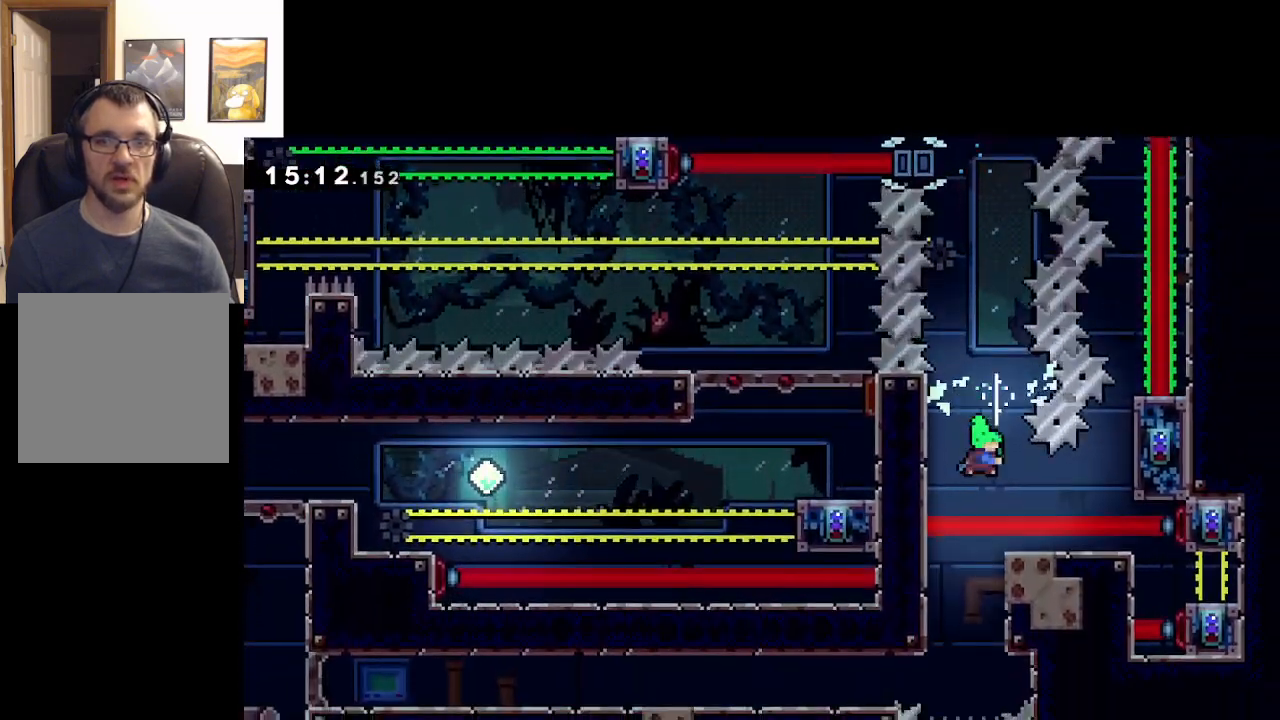
{"buttons": ["L2"], "left_stick": "right", "events": [[17, "X", "down"], [333, "L2", "down"], [333, "X", "up"], [467, "A", "up"]]}
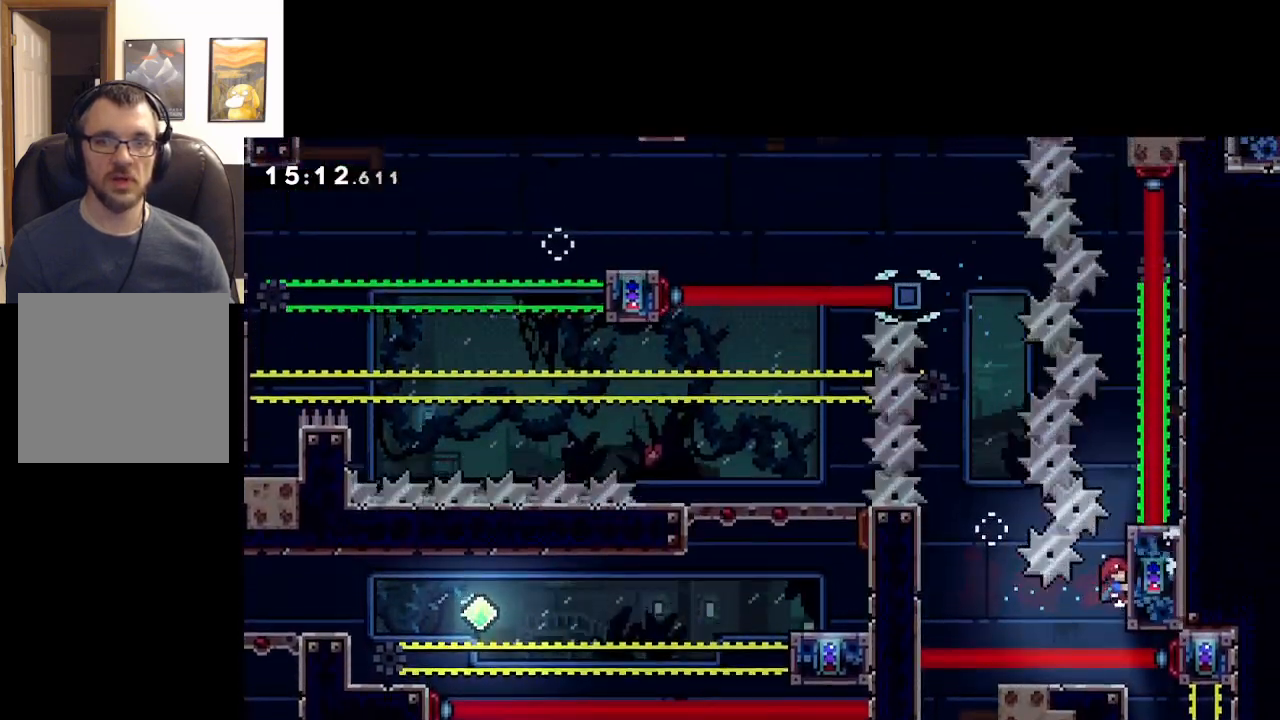
{"buttons": ["A", "L2"], "left_stick": "center", "events": [[17, "left_stick", "center"], [450, "A", "down"]]}
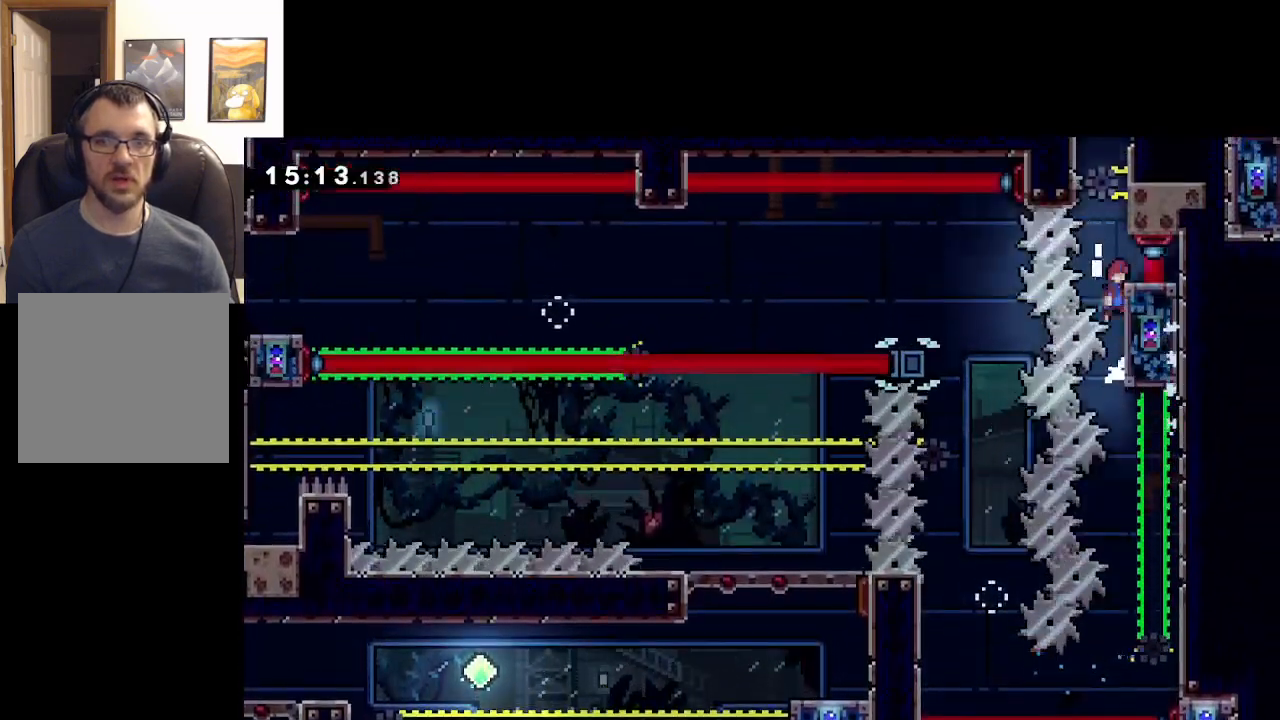
{"buttons": ["A", "L2"], "left_stick": "center", "events": []}
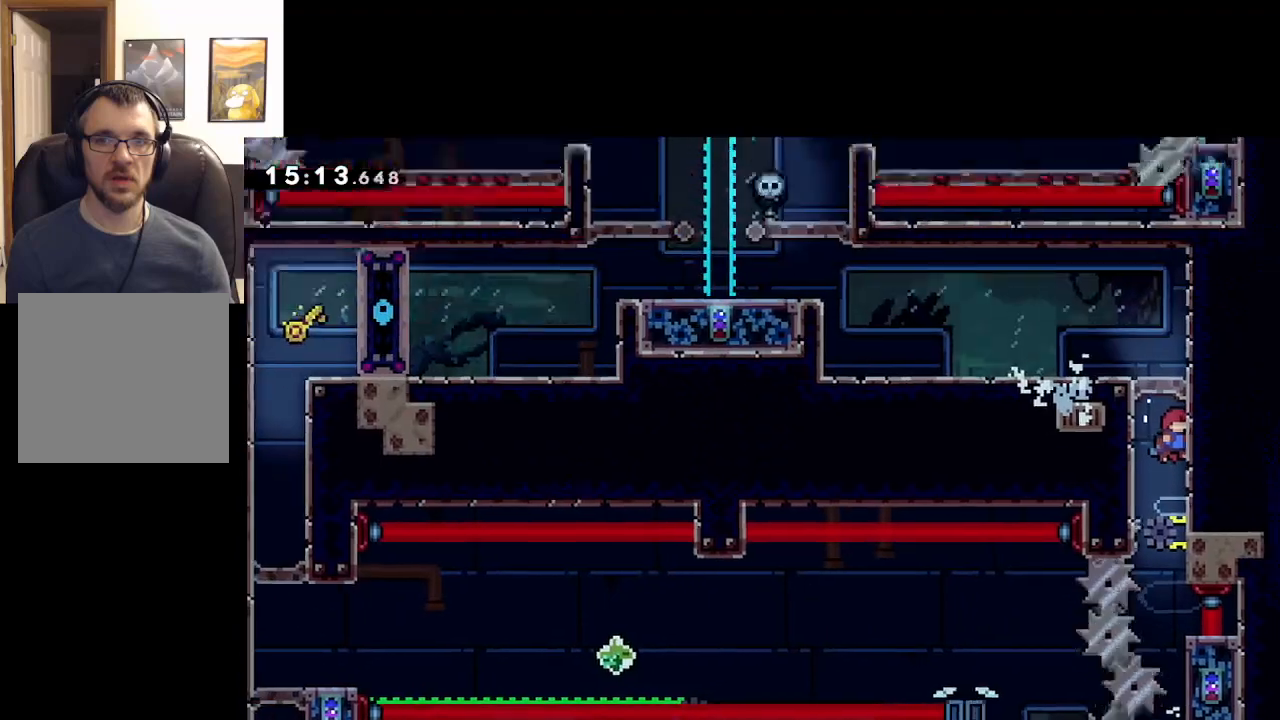
{"buttons": ["L2"], "left_stick": "center", "events": [[67, "A", "up"]]}
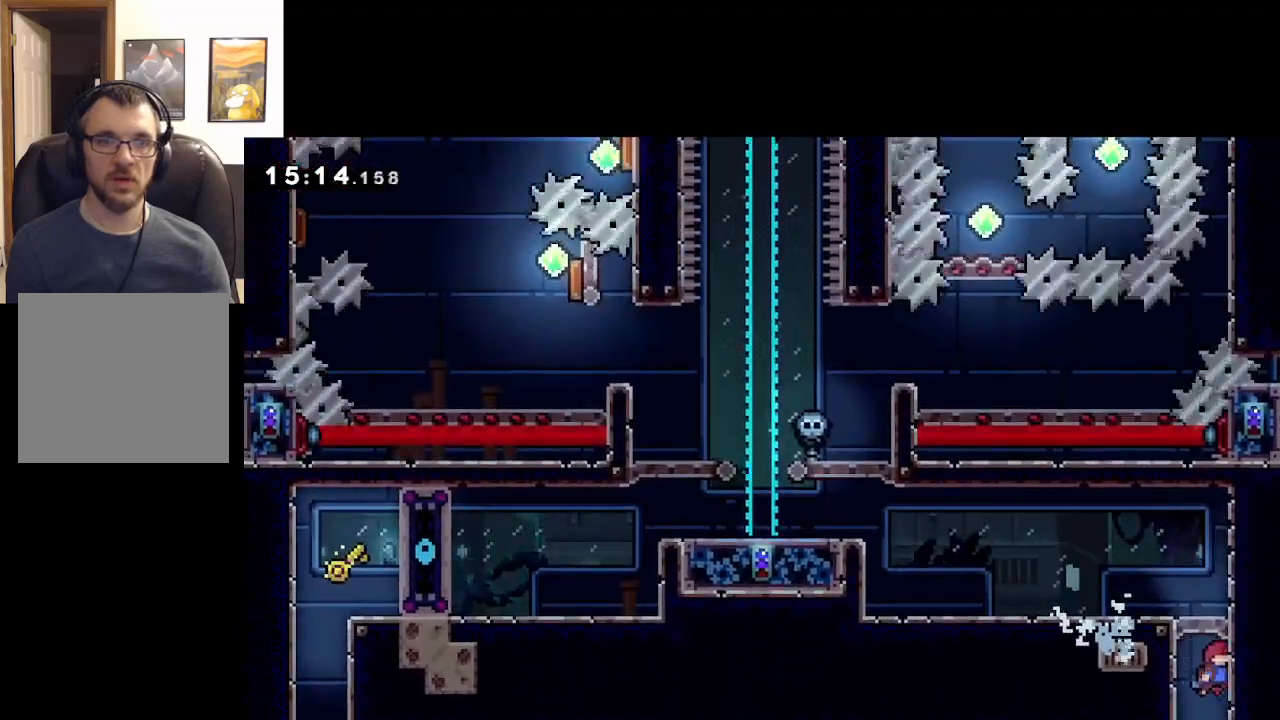
{"buttons": ["L2"], "left_stick": "center", "events": []}
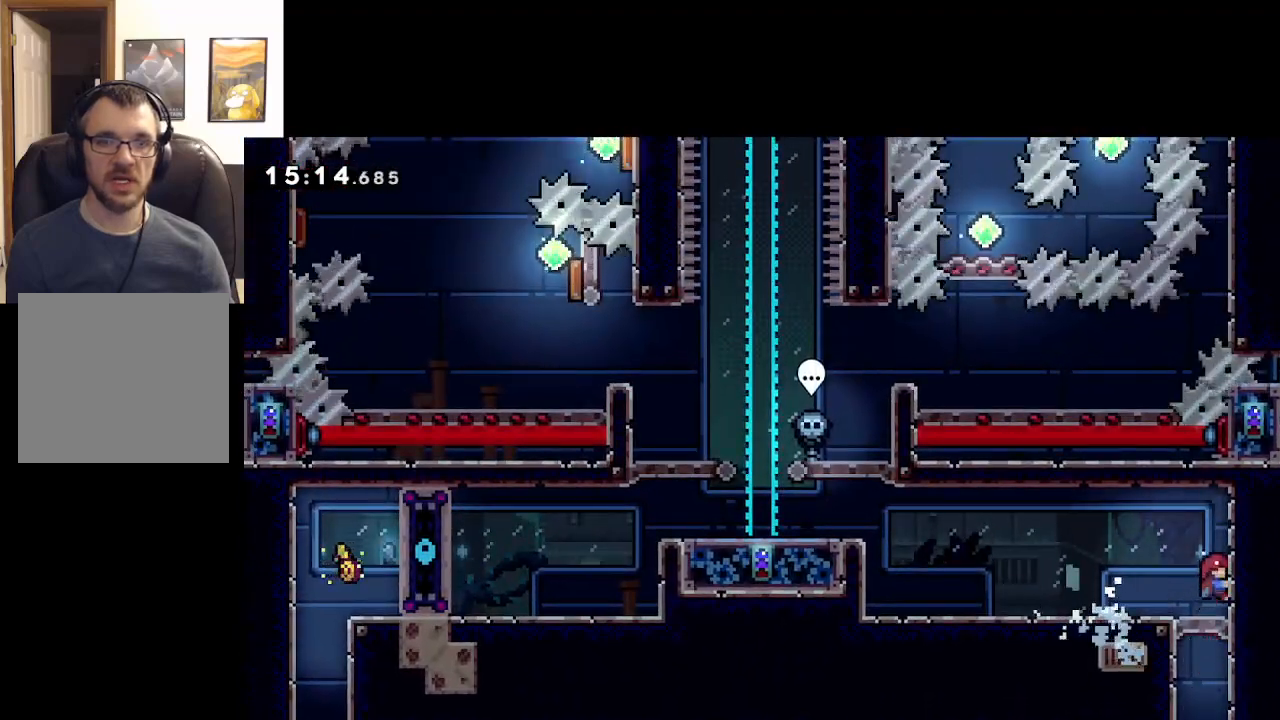
{"buttons": ["L2"], "left_stick": "center", "events": []}
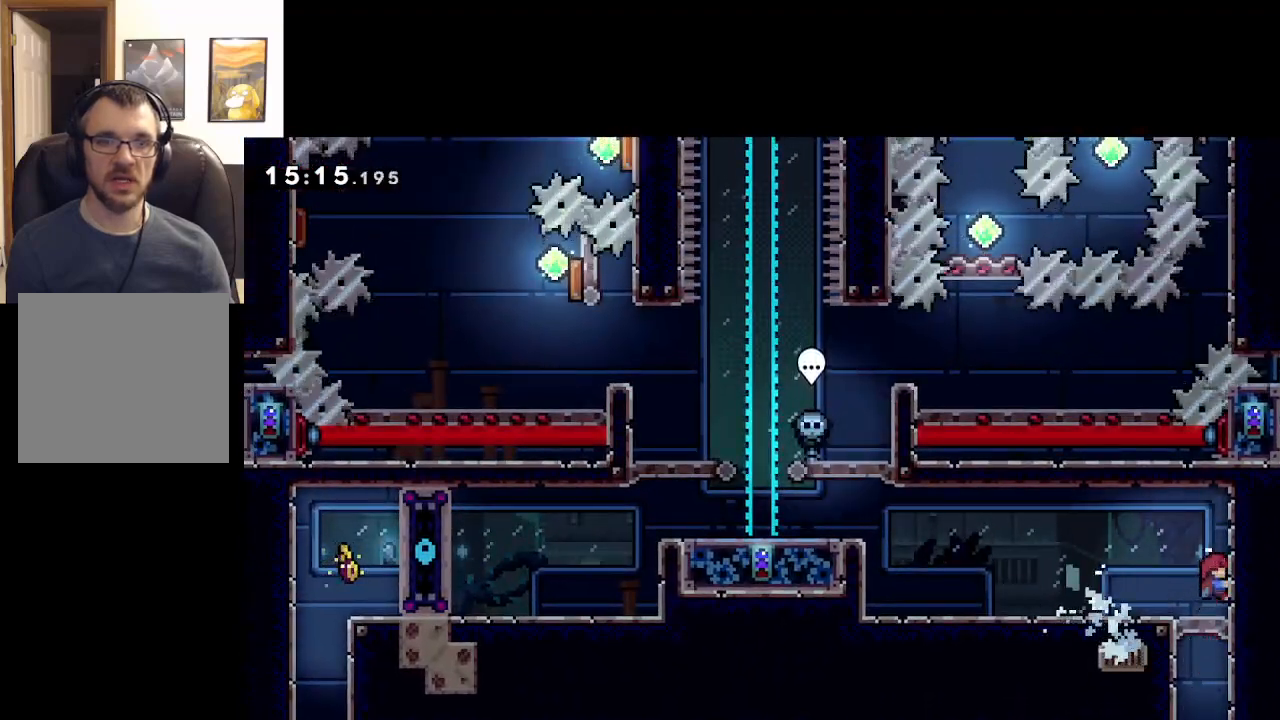
{"buttons": ["L2"], "left_stick": "center", "events": []}
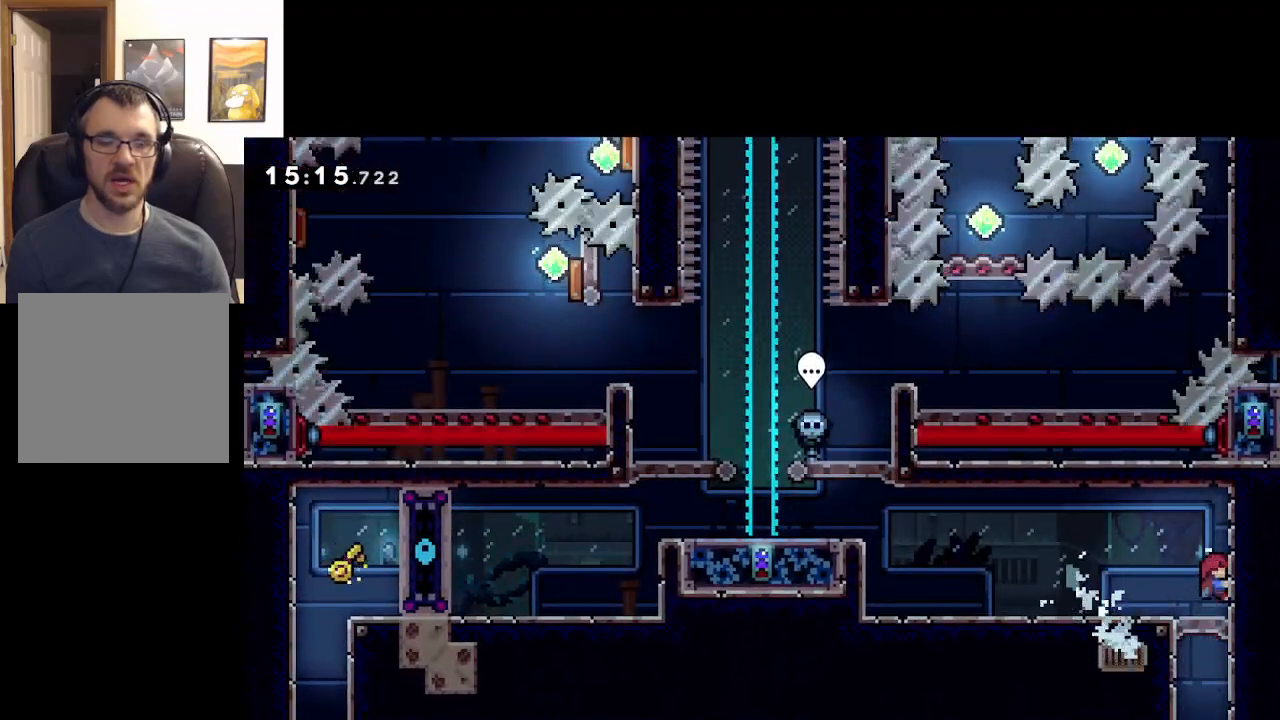
{"buttons": ["L2"], "left_stick": "center", "events": []}
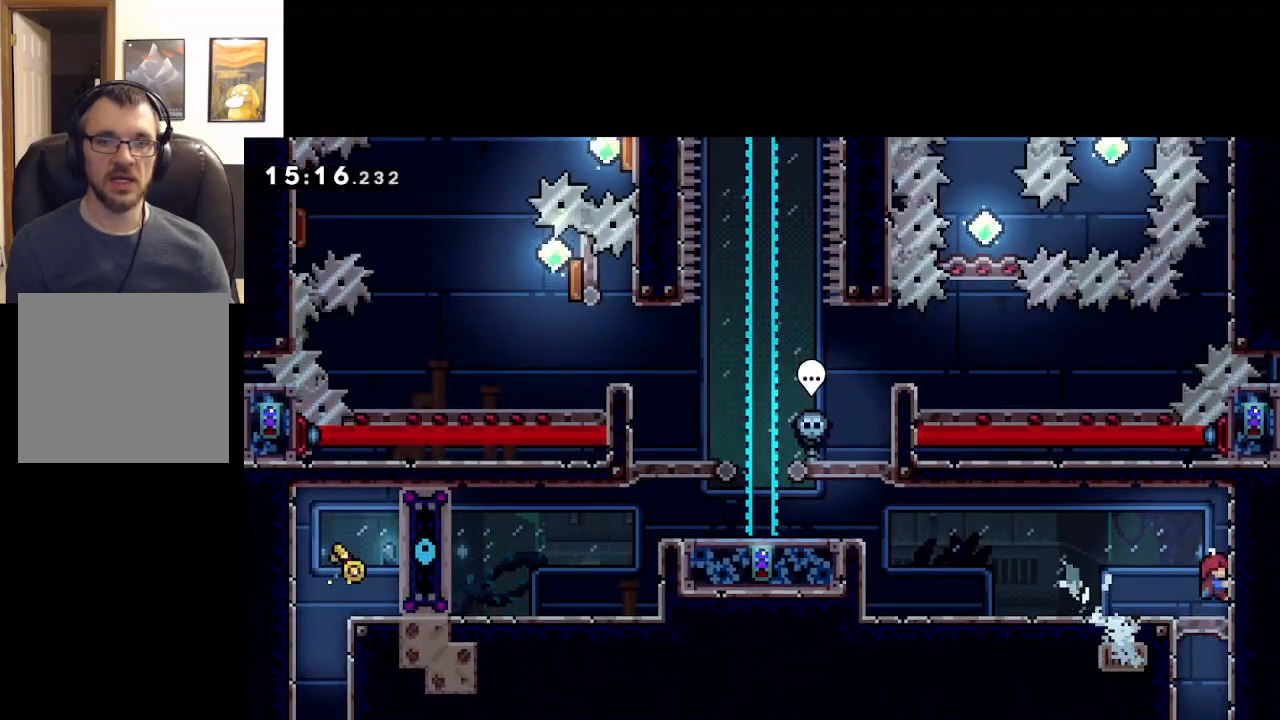
{"buttons": ["L2"], "left_stick": "center", "events": []}
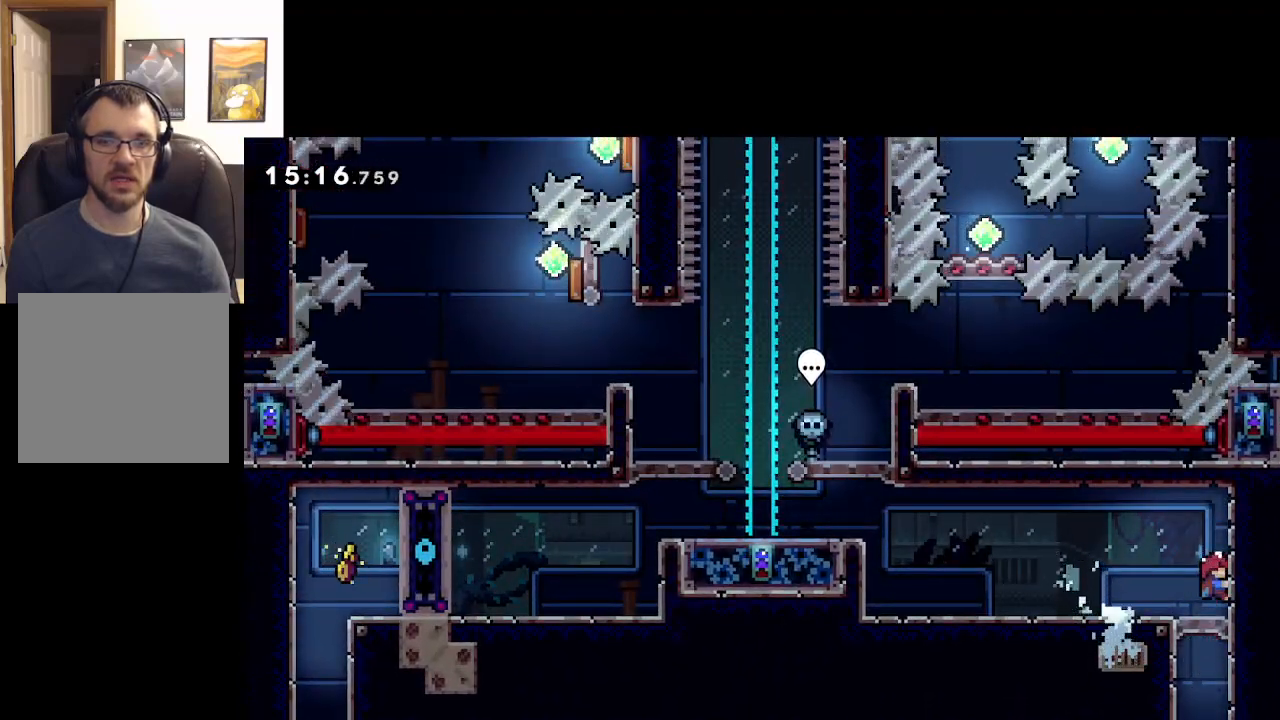
{"buttons": ["L2"], "left_stick": "left", "events": [[417, "left_stick", "left"]]}
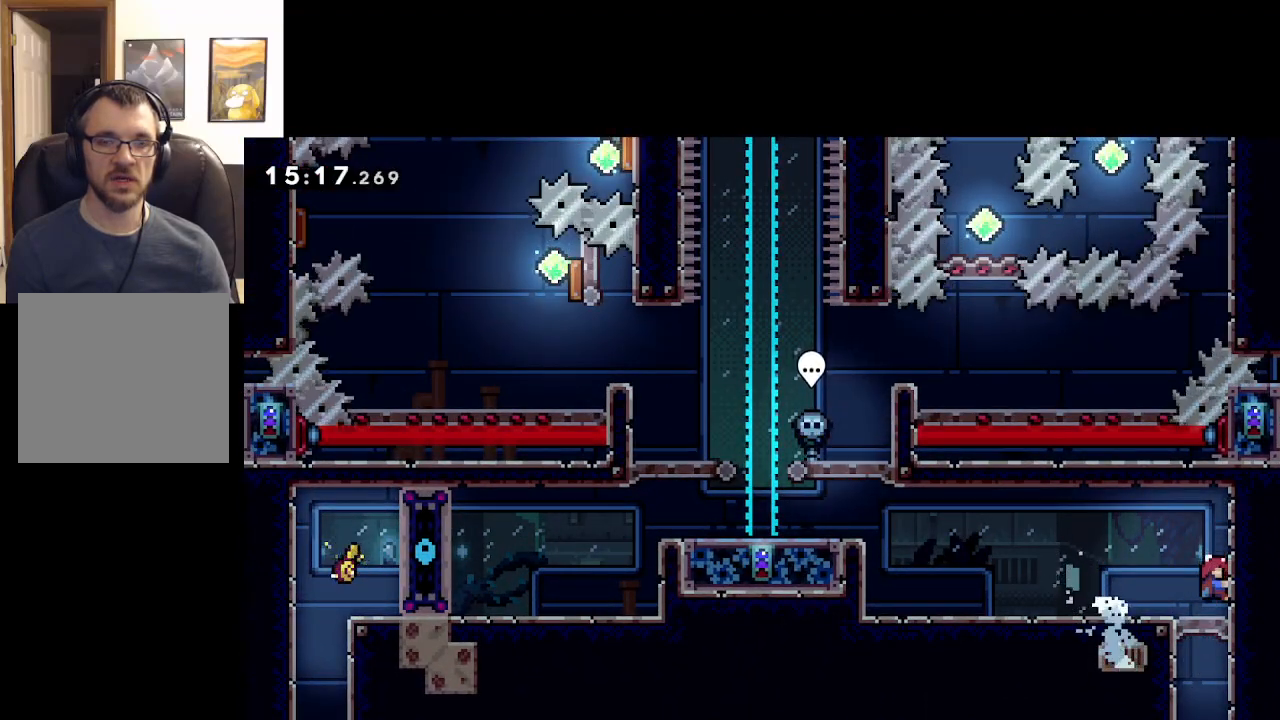
{"buttons": [], "left_stick": "left", "events": [[233, "L2", "up"]]}
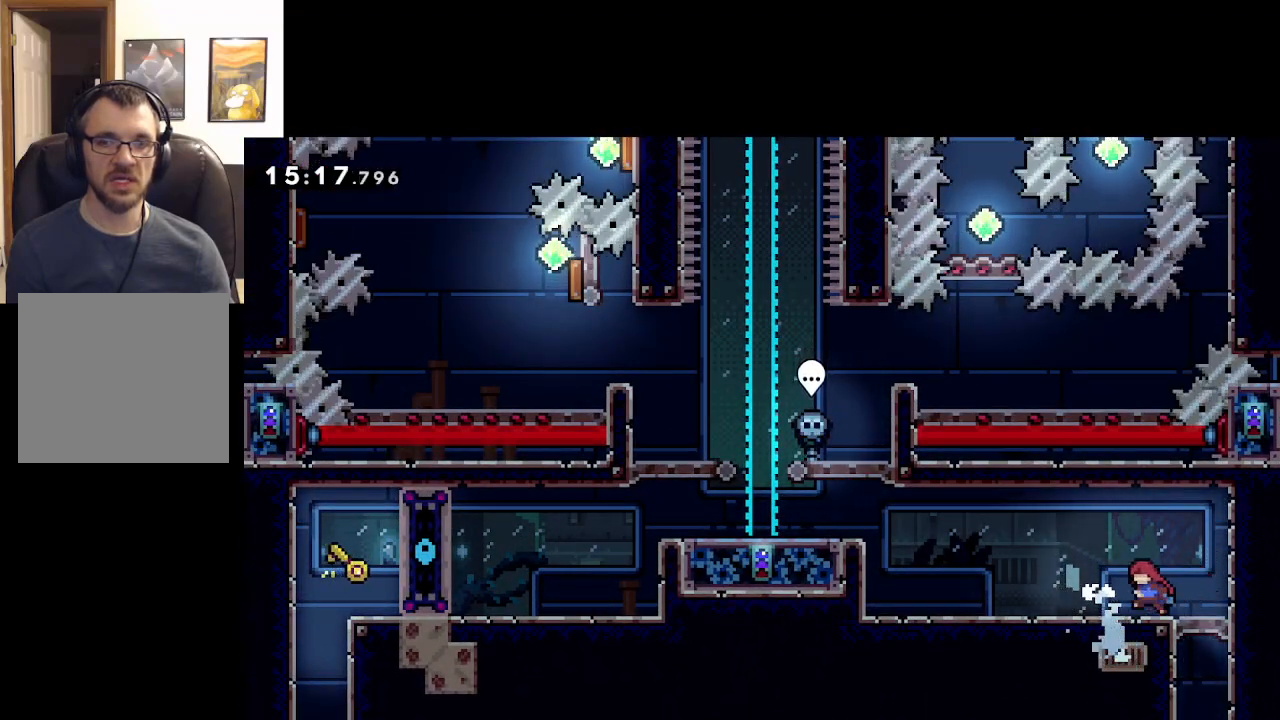
{"buttons": [], "left_stick": "left", "events": []}
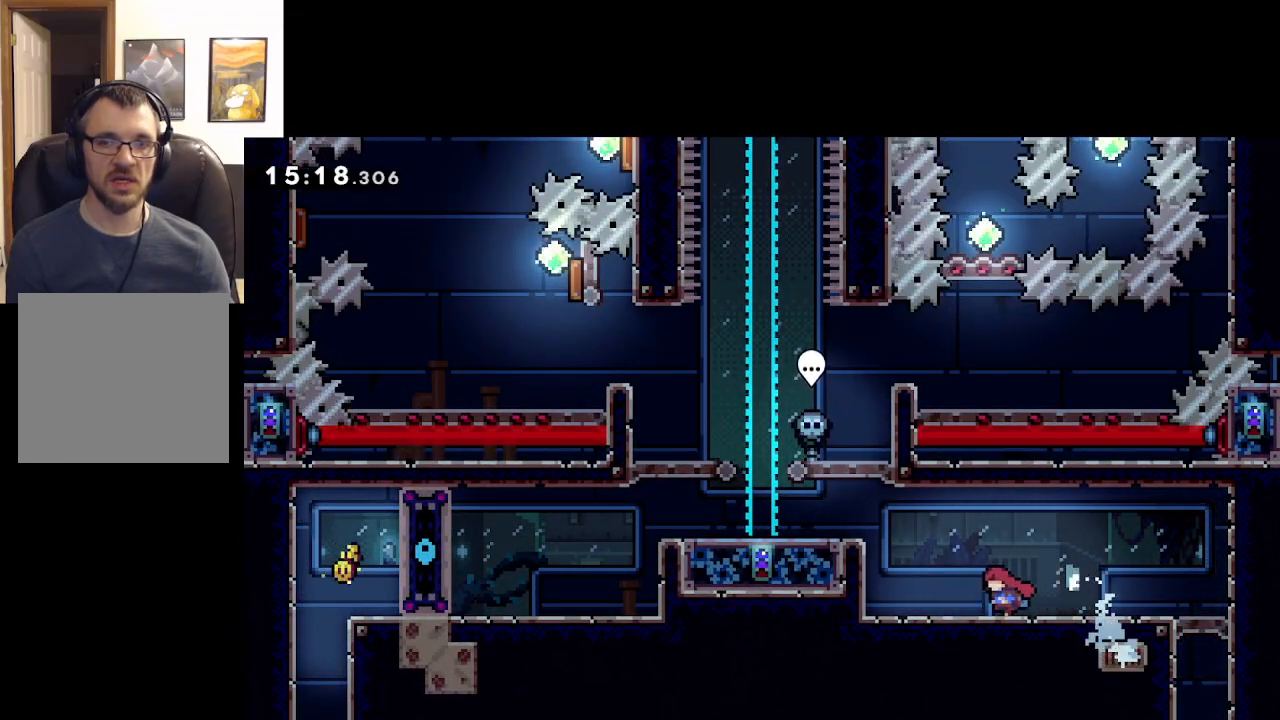
{"buttons": [], "left_stick": "left", "events": []}
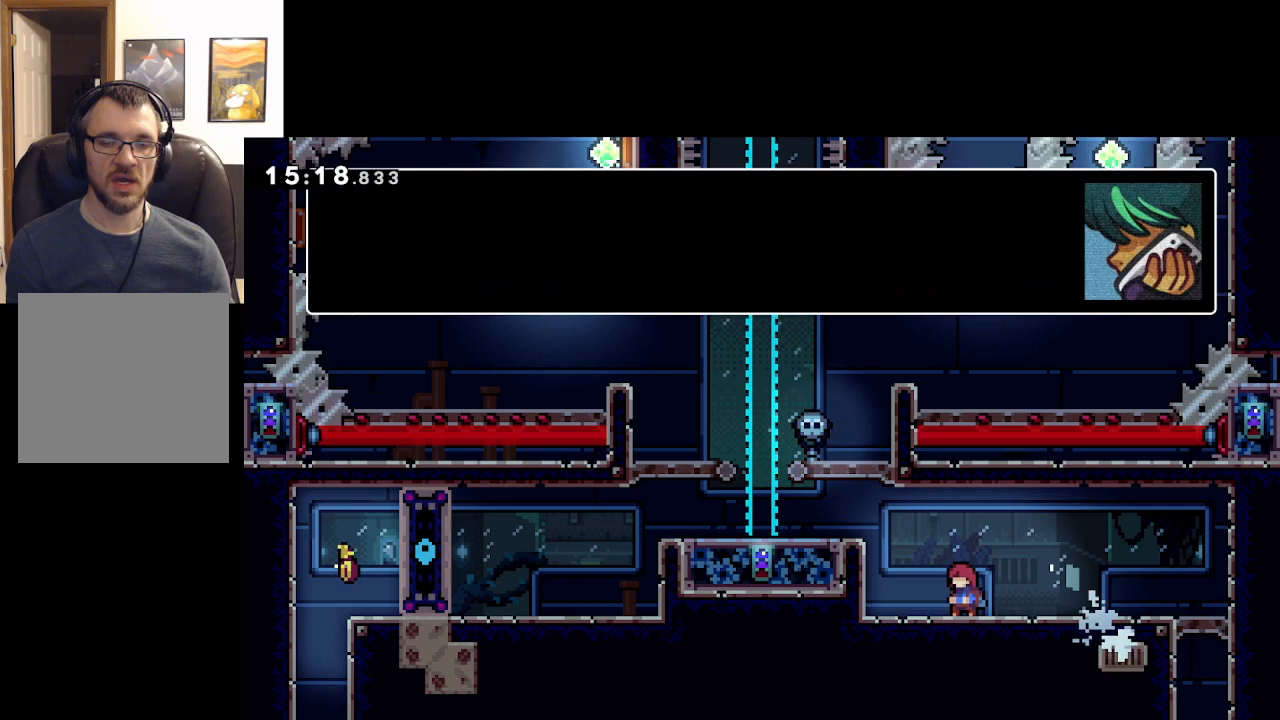
{"buttons": [], "left_stick": "center", "events": [[300, "left_stick", "center"]]}
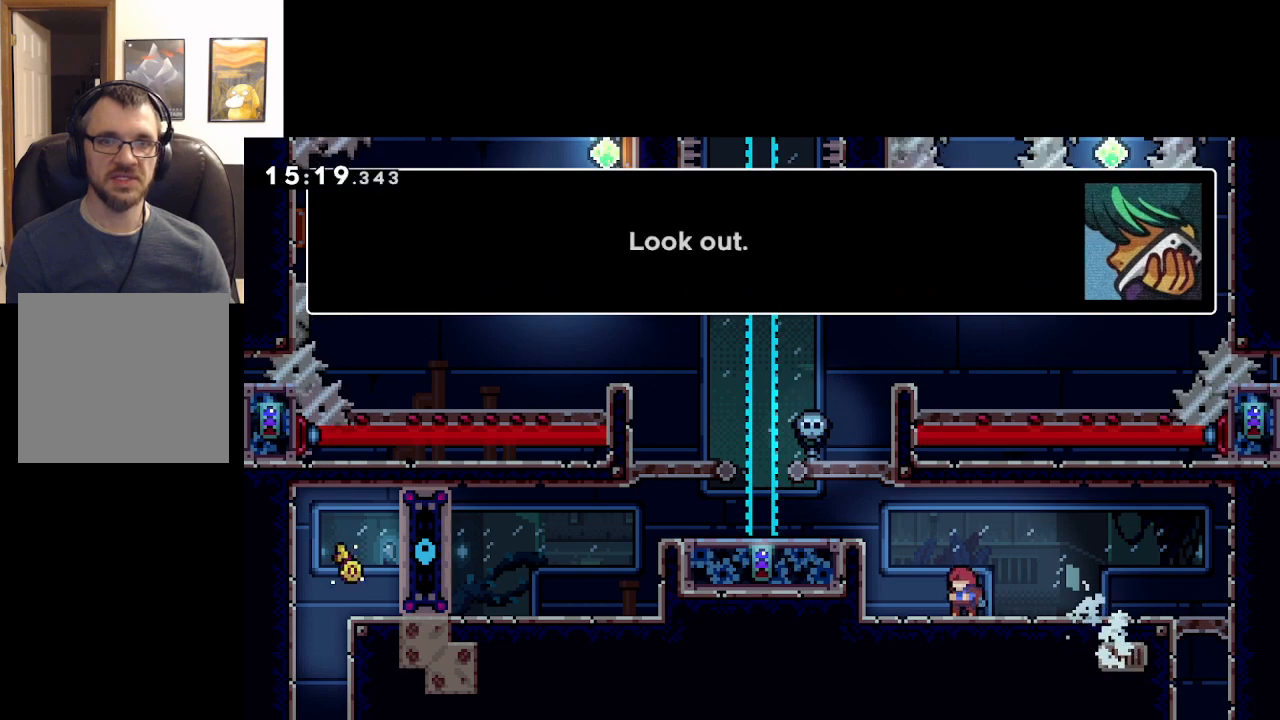
{"buttons": ["A"], "left_stick": "center", "events": [[467, "A", "down"]]}
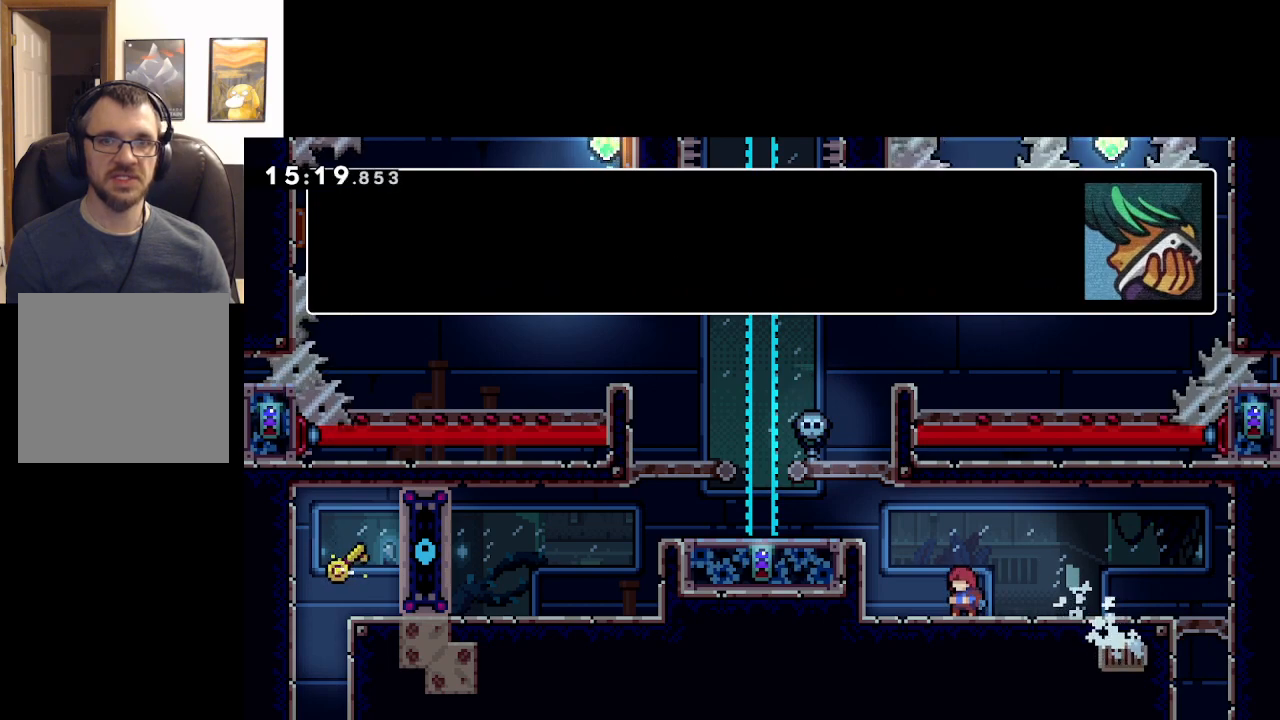
{"buttons": [], "left_stick": "center", "events": [[133, "A", "up"]]}
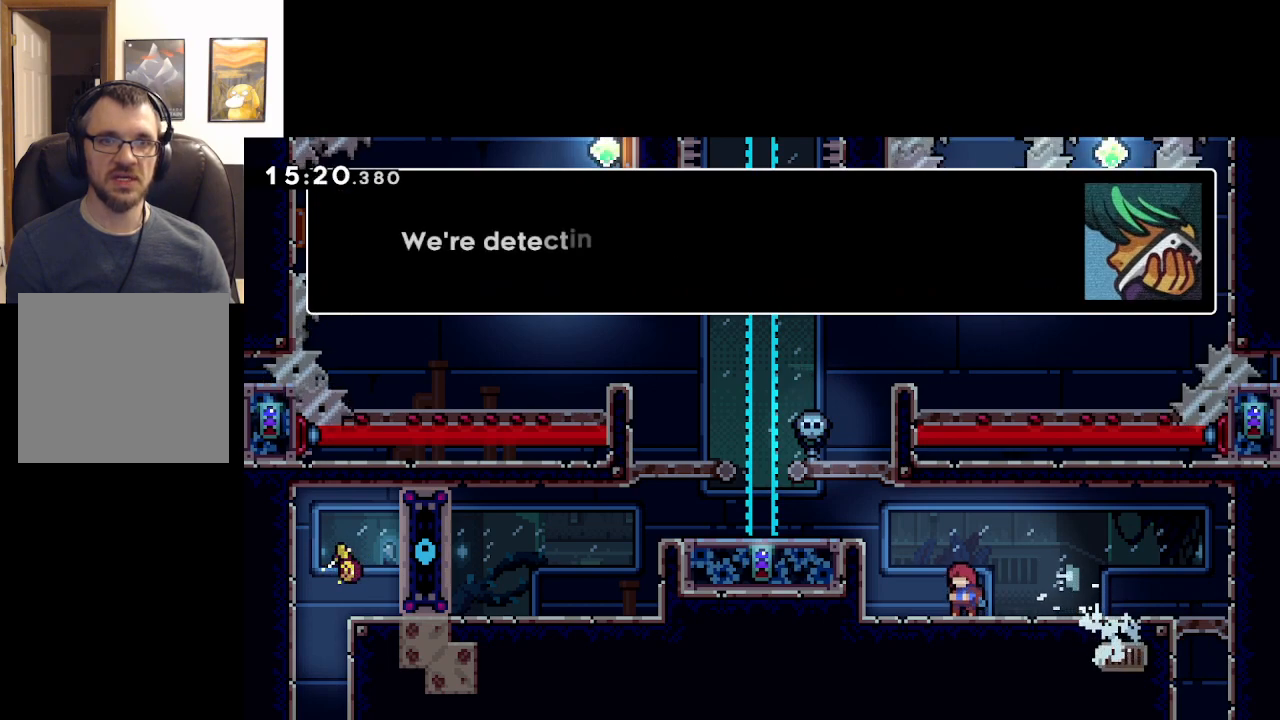
{"buttons": [], "left_stick": "center", "events": []}
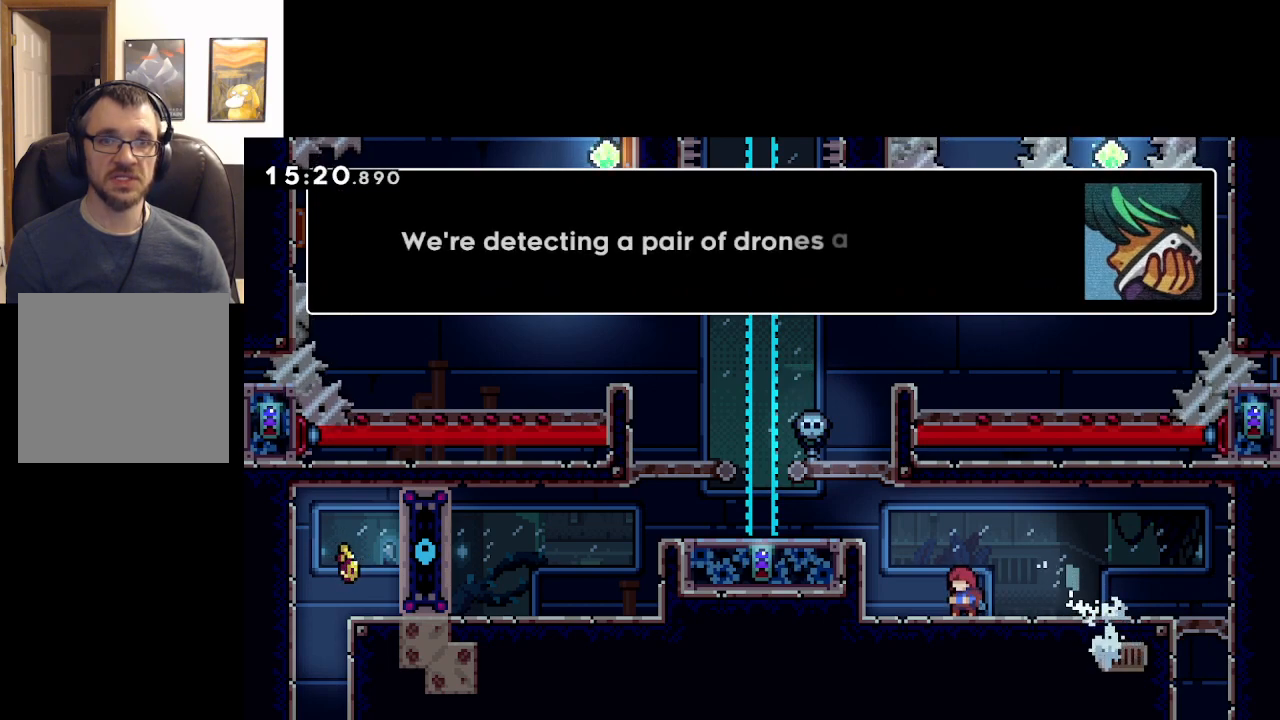
{"buttons": ["A"], "left_stick": "center", "events": [[100, "A", "down"], [300, "A", "up"], [467, "A", "down"]]}
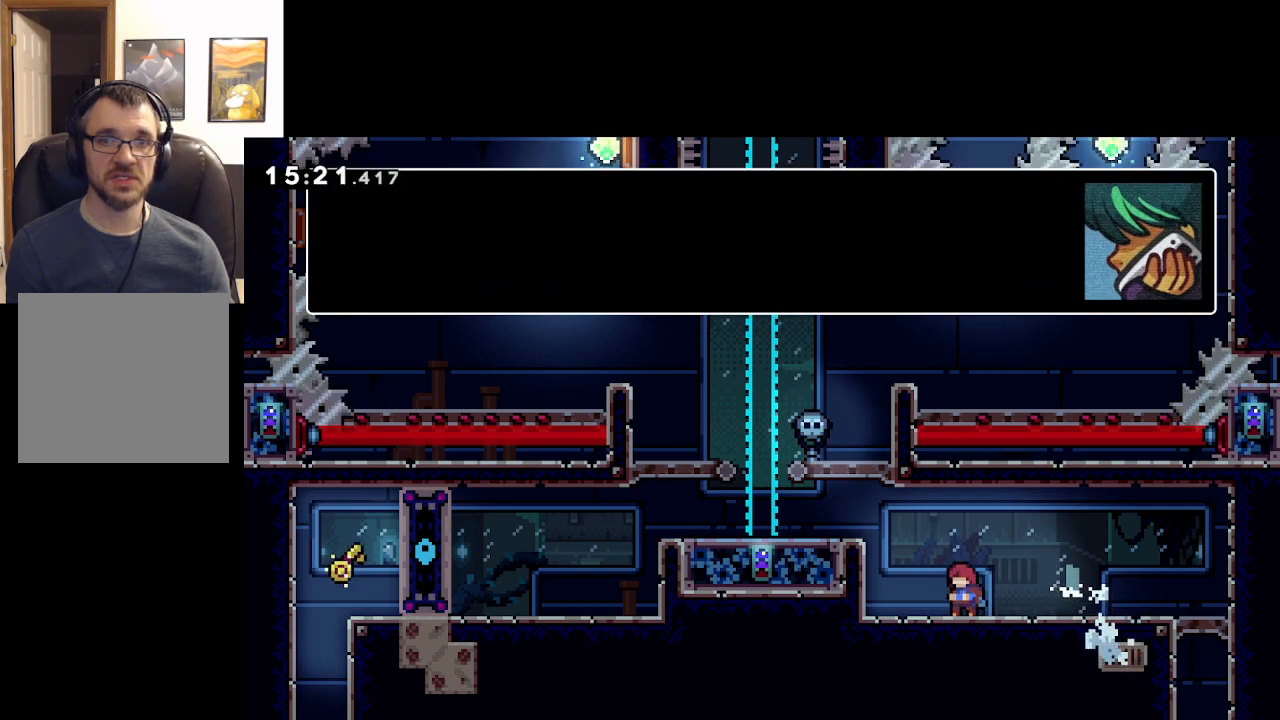
{"buttons": [], "left_stick": "center", "events": [[150, "A", "up"]]}
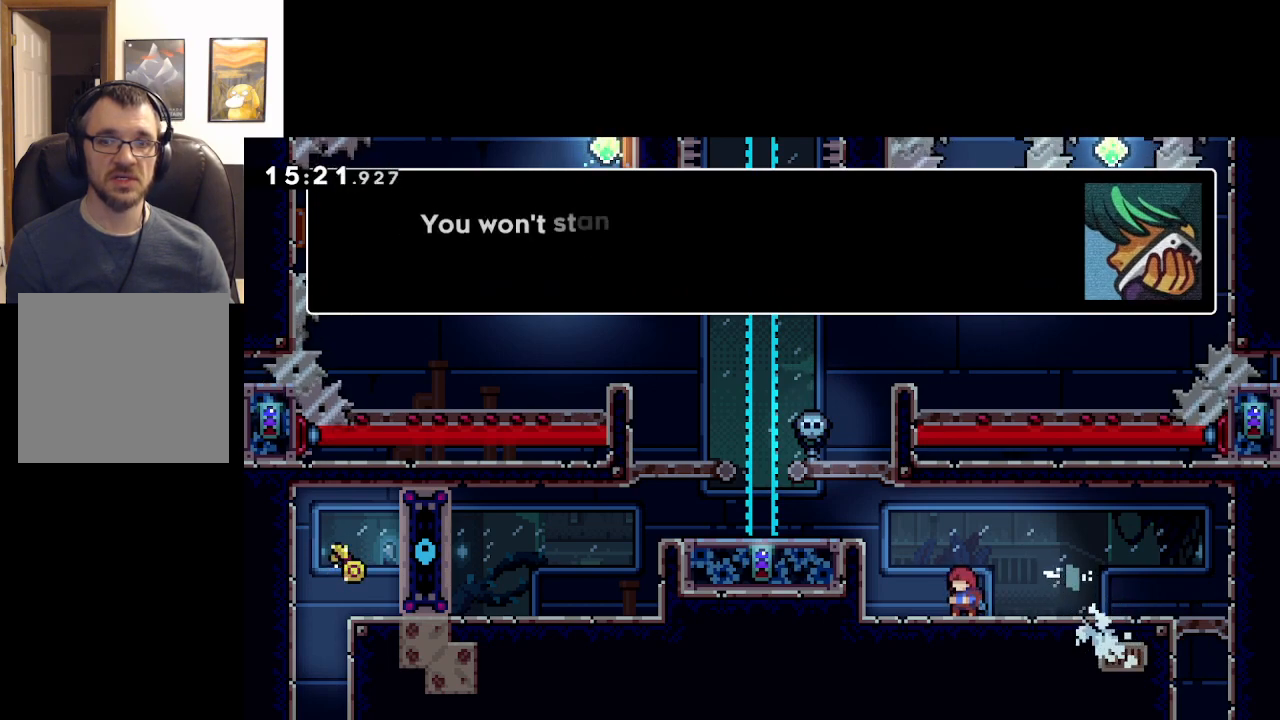
{"buttons": [], "left_stick": "center", "events": []}